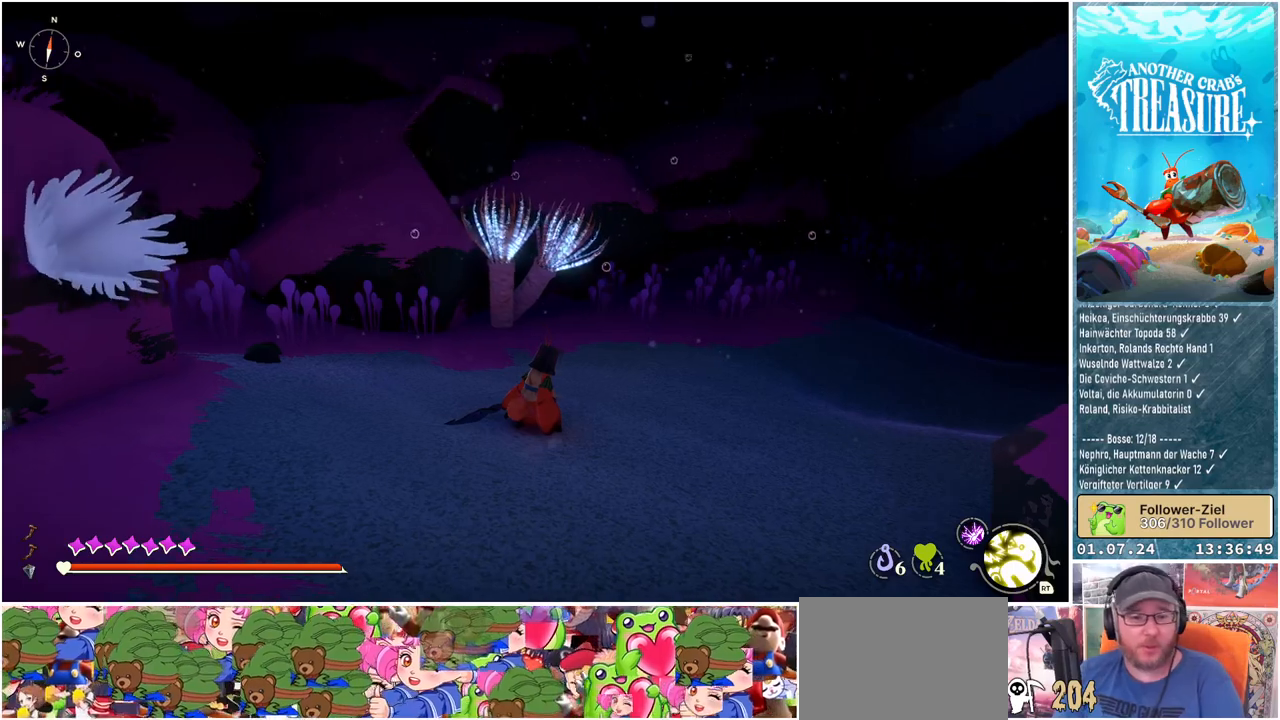
Gameplay with a controller (Xbox layout); each line is a JSON object with the inputs held at the frame after it. "events" lists button and stick changes between this image and that frame as [ms after this image, input, new state], when the widget could be followed in between.
{"buttons": [], "left_stick": "center", "right_stick": "left", "events": []}
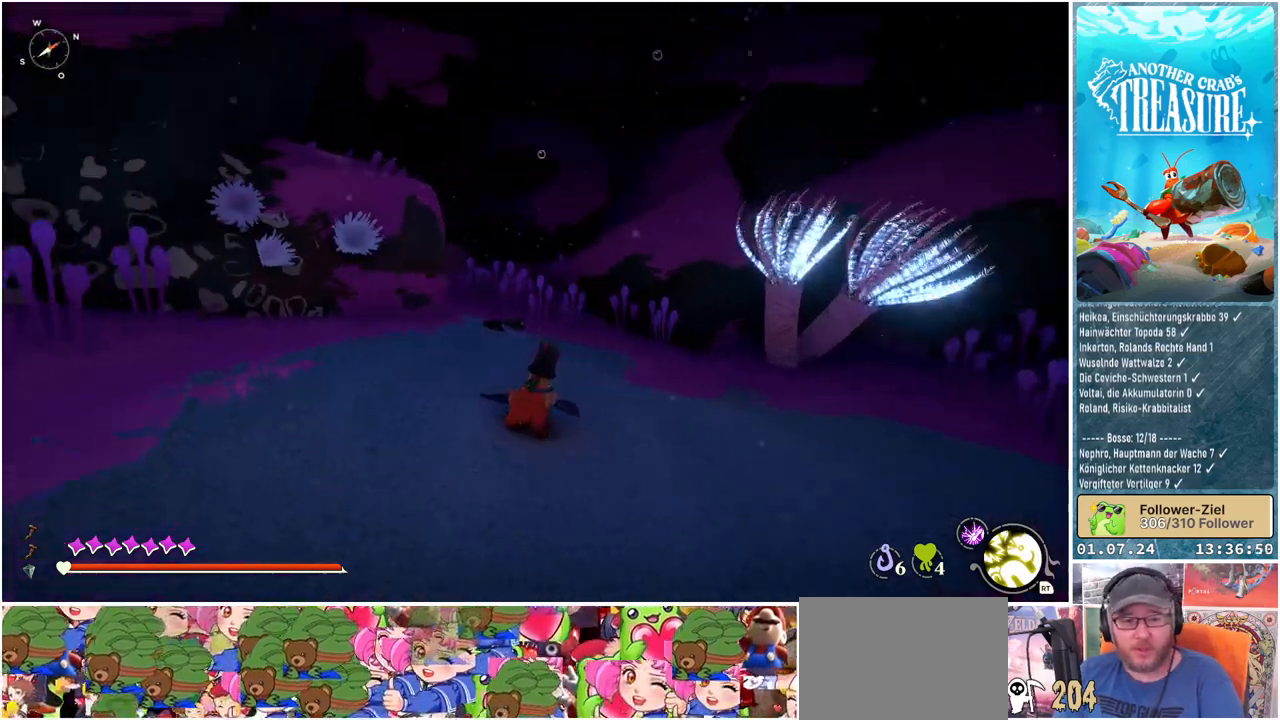
{"buttons": [], "left_stick": "center", "right_stick": "left", "events": [[50, "right_stick", "center"], [383, "right_stick", "left"]]}
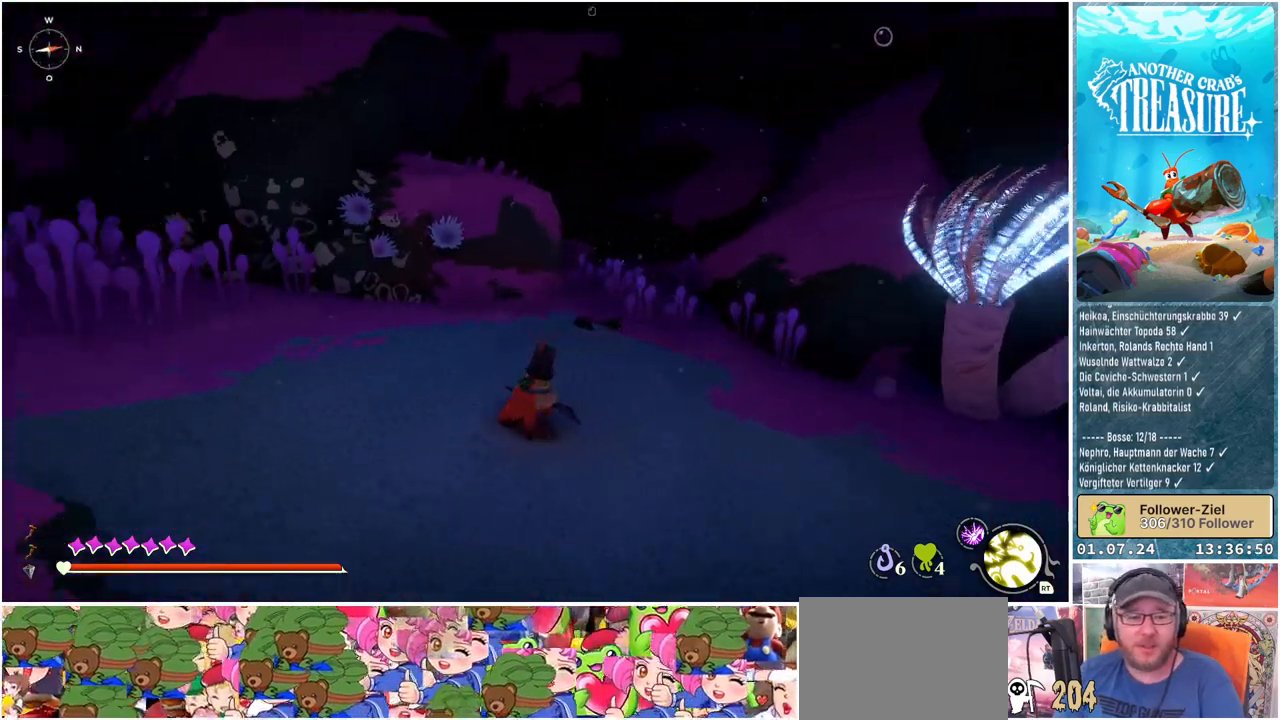
{"buttons": [], "left_stick": "right", "right_stick": "center", "events": [[150, "right_stick", "center"], [333, "left_stick", "right"]]}
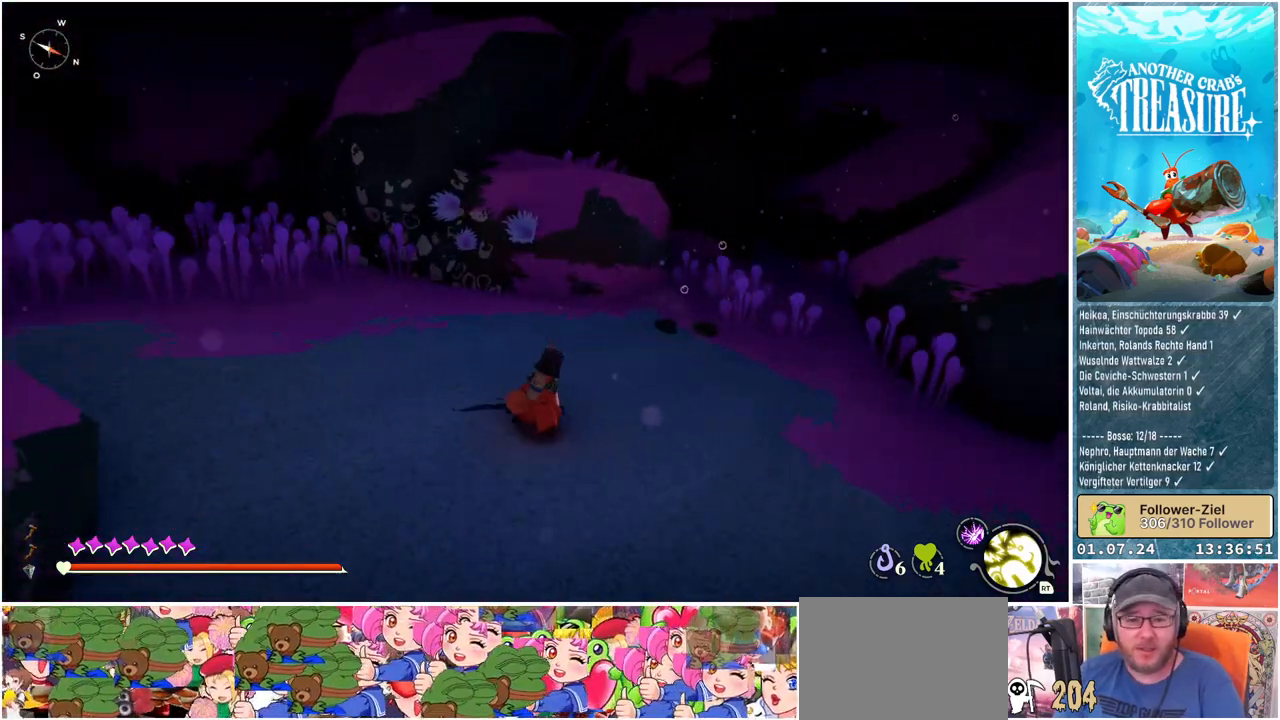
{"buttons": [], "left_stick": "up-right", "right_stick": "left", "events": [[117, "left_stick", "up-right"], [233, "right_stick", "left"]]}
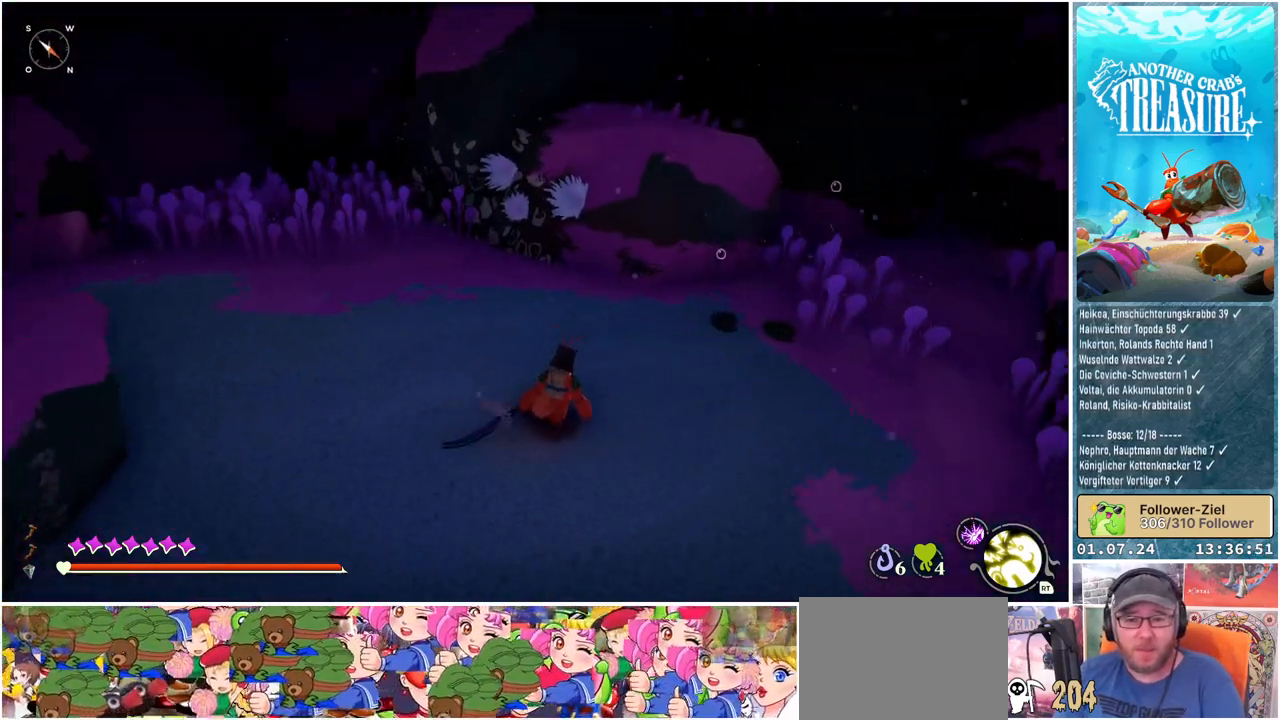
{"buttons": [], "left_stick": "up-right", "right_stick": "center", "events": [[67, "right_stick", "center"]]}
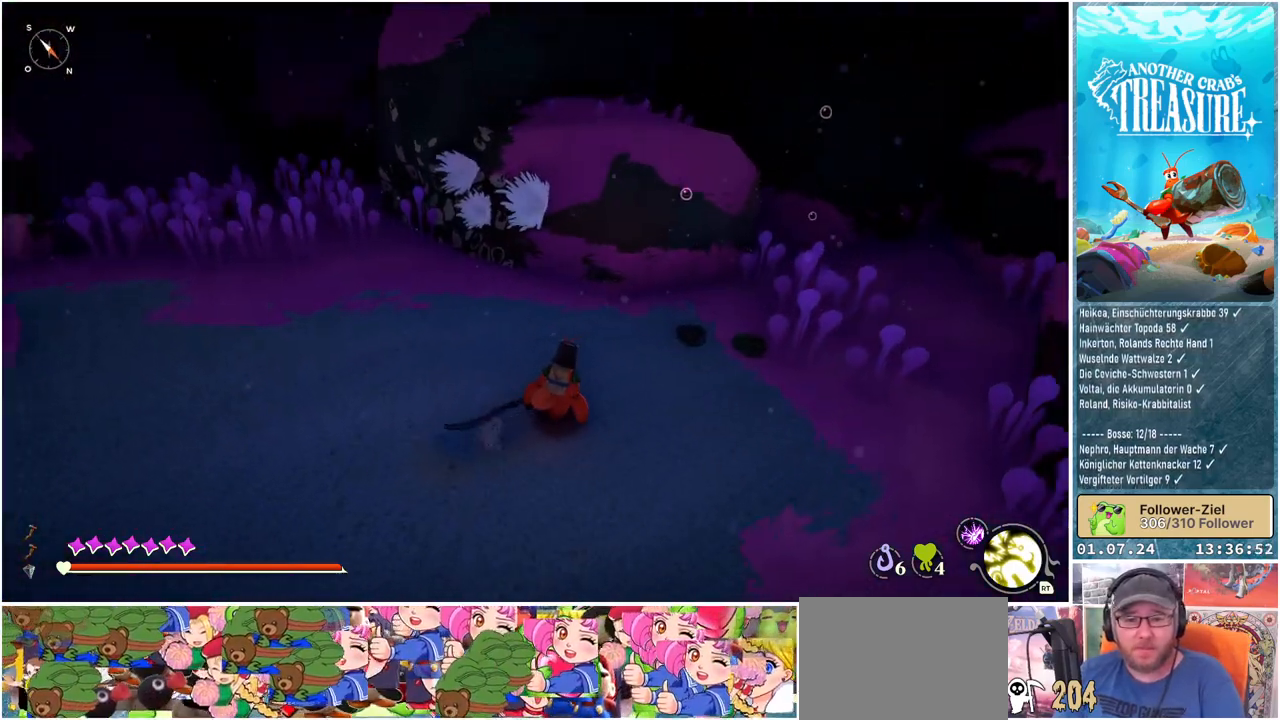
{"buttons": [], "left_stick": "up-right", "right_stick": "center", "events": []}
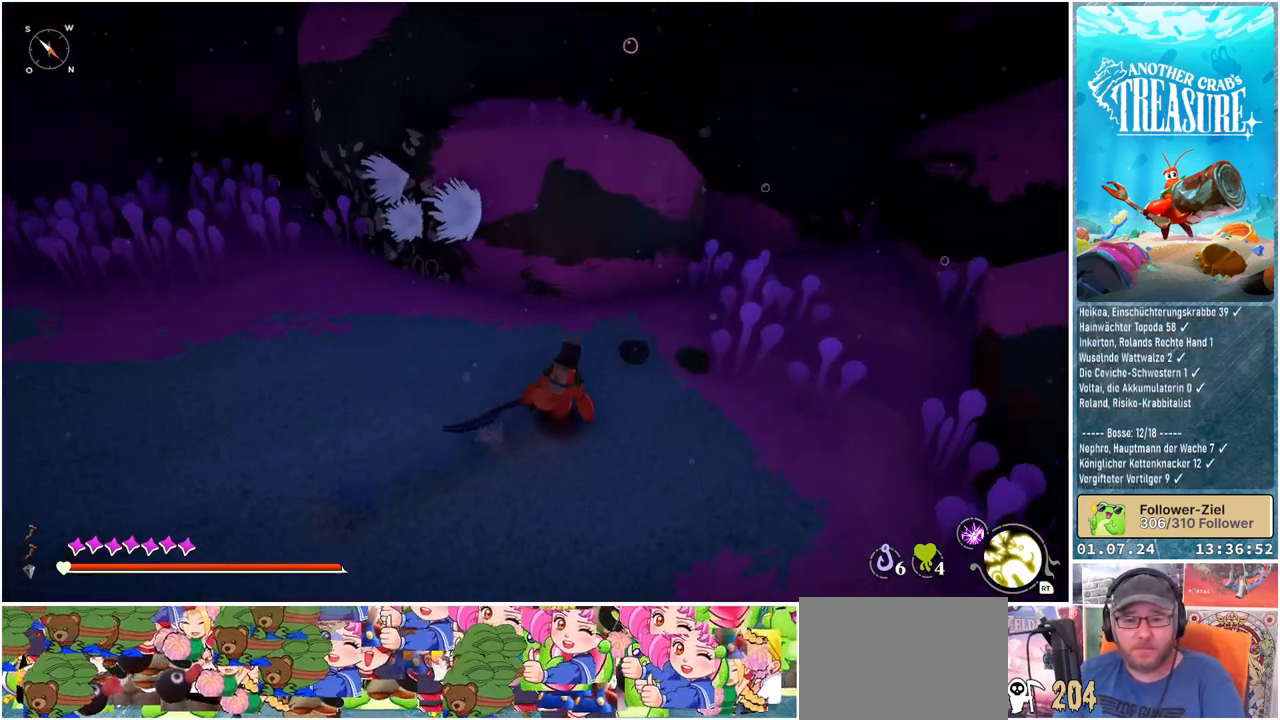
{"buttons": [], "left_stick": "up-right", "right_stick": "center", "events": []}
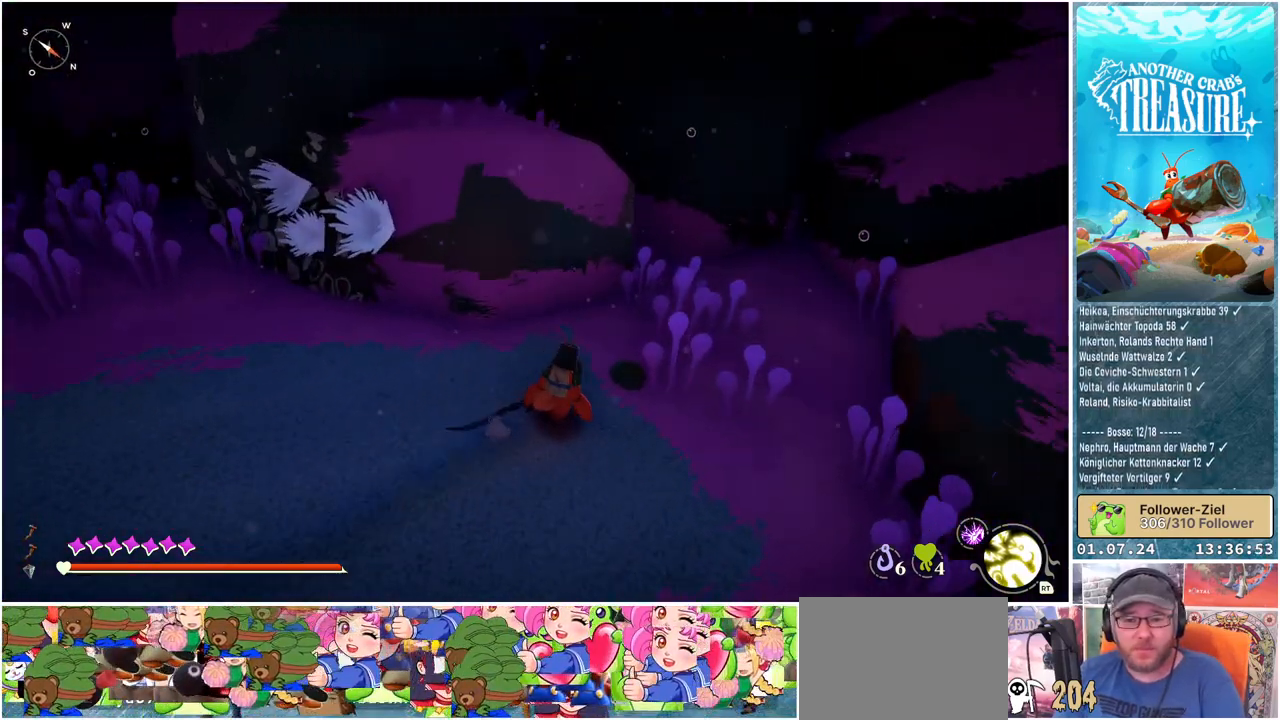
{"buttons": [], "left_stick": "up-left", "right_stick": "left", "events": [[217, "right_stick", "left"], [350, "left_stick", "up"], [467, "left_stick", "up-left"]]}
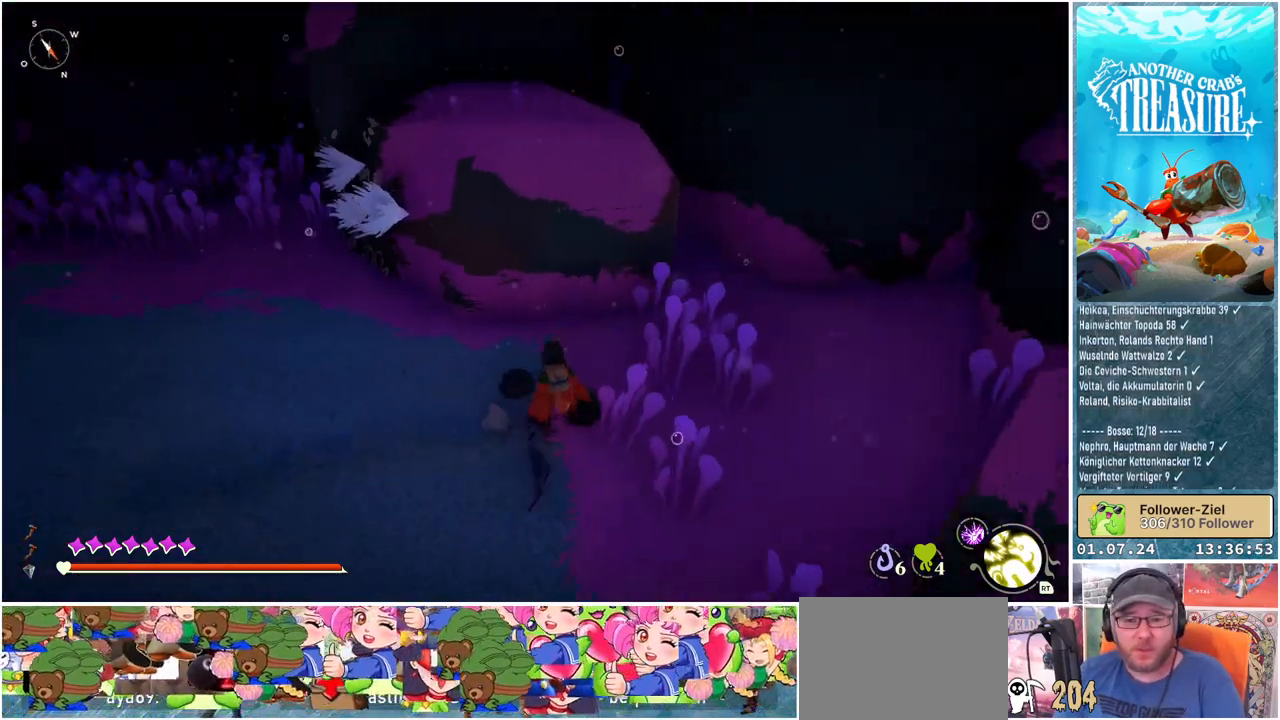
{"buttons": [], "left_stick": "up", "right_stick": "left", "events": [[483, "left_stick", "up"]]}
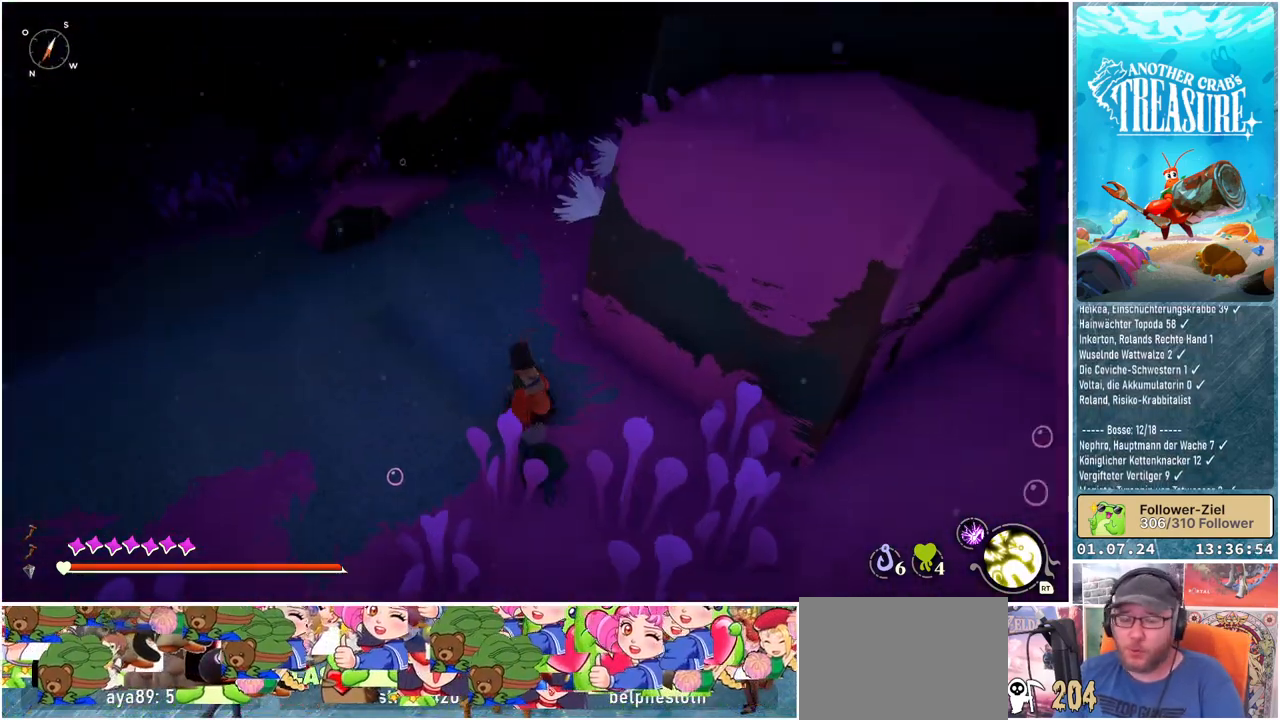
{"buttons": [], "left_stick": "up", "right_stick": "left", "events": [[33, "right_stick", "center"], [367, "right_stick", "left"]]}
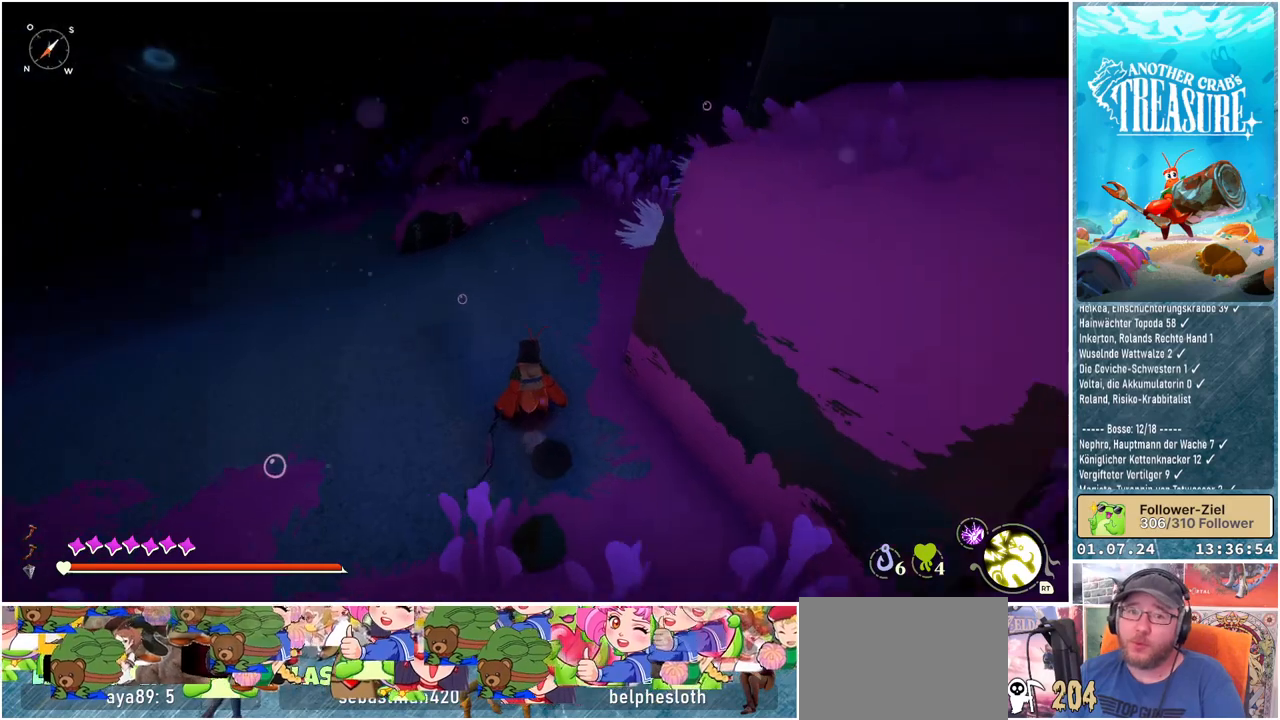
{"buttons": [], "left_stick": "up", "right_stick": "center", "events": [[250, "right_stick", "center"]]}
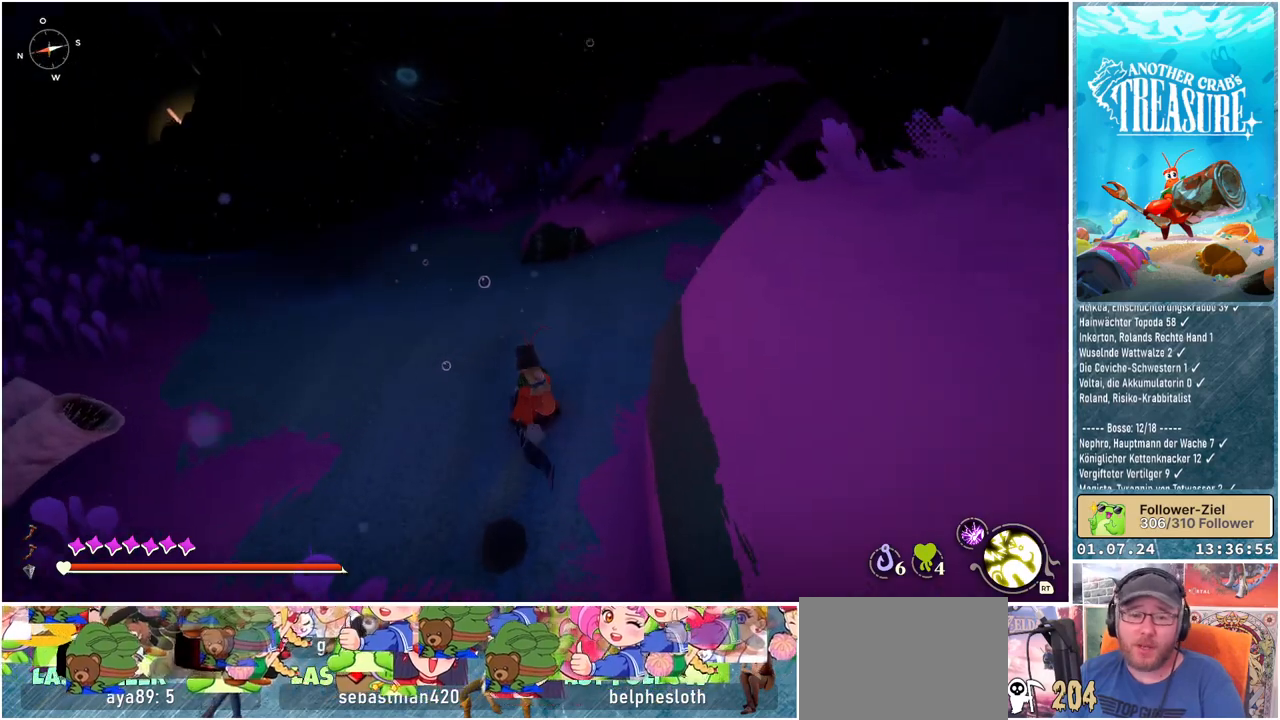
{"buttons": [], "left_stick": "up", "right_stick": "center", "events": [[33, "right_stick", "left"], [300, "right_stick", "center"]]}
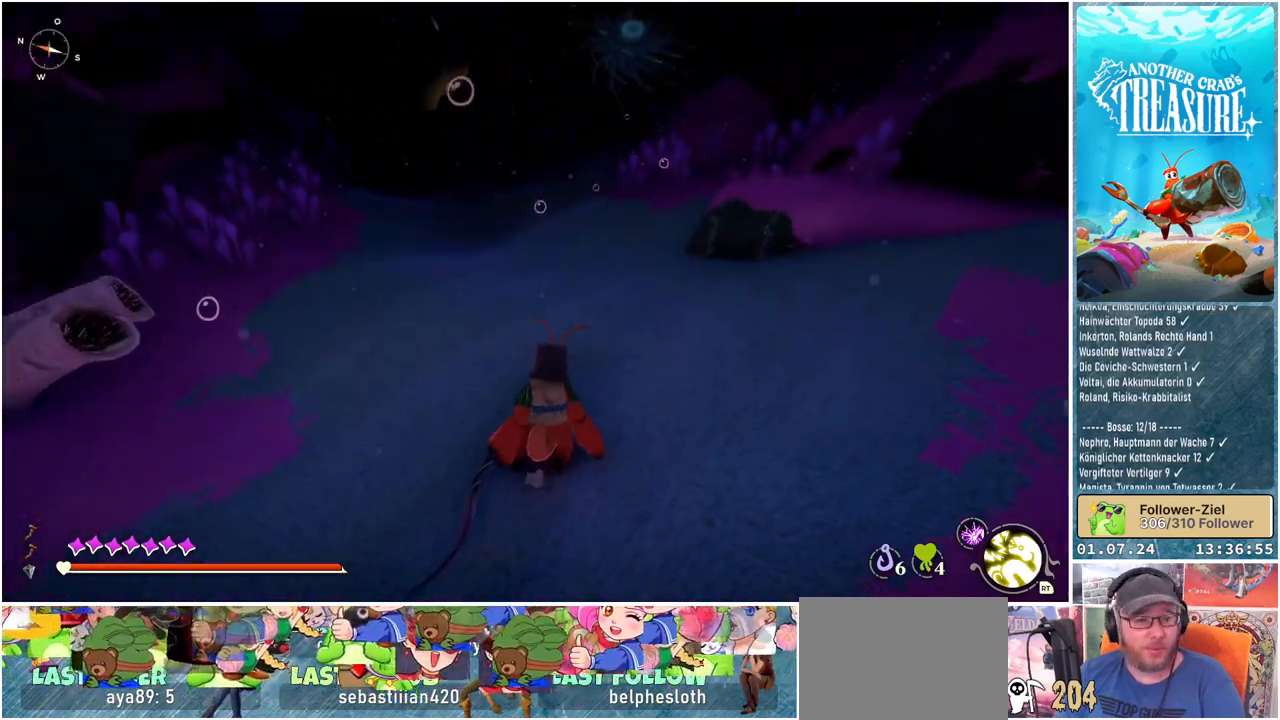
{"buttons": [], "left_stick": "up", "right_stick": "center", "events": [[67, "right_stick", "left"], [333, "right_stick", "center"]]}
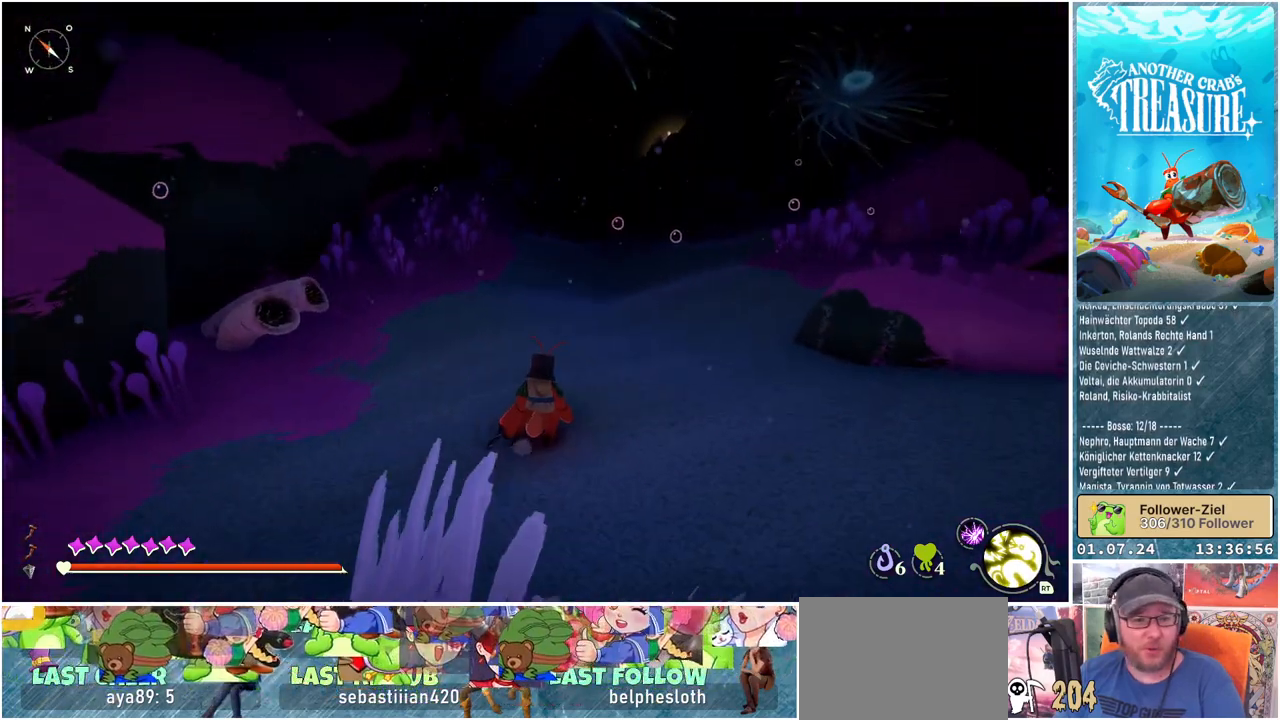
{"buttons": [], "left_stick": "up", "right_stick": "center", "events": [[133, "right_stick", "up-right"], [233, "right_stick", "center"]]}
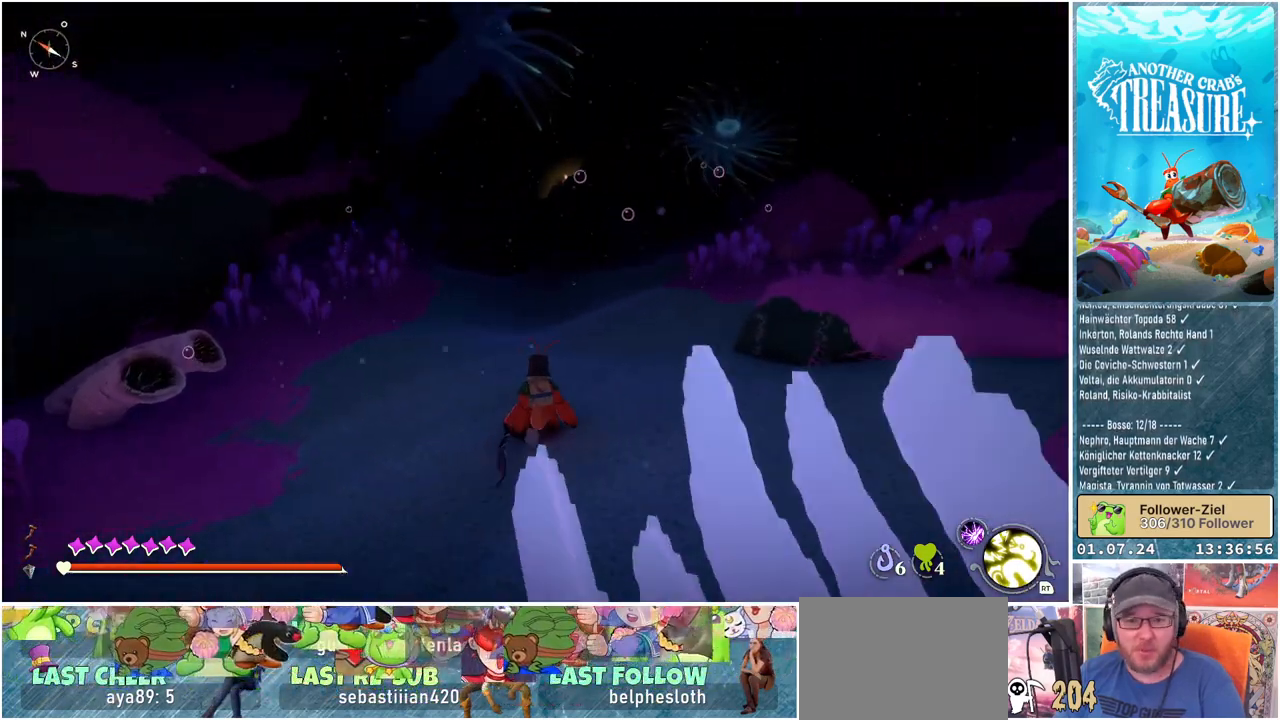
{"buttons": [], "left_stick": "up", "right_stick": "center", "events": []}
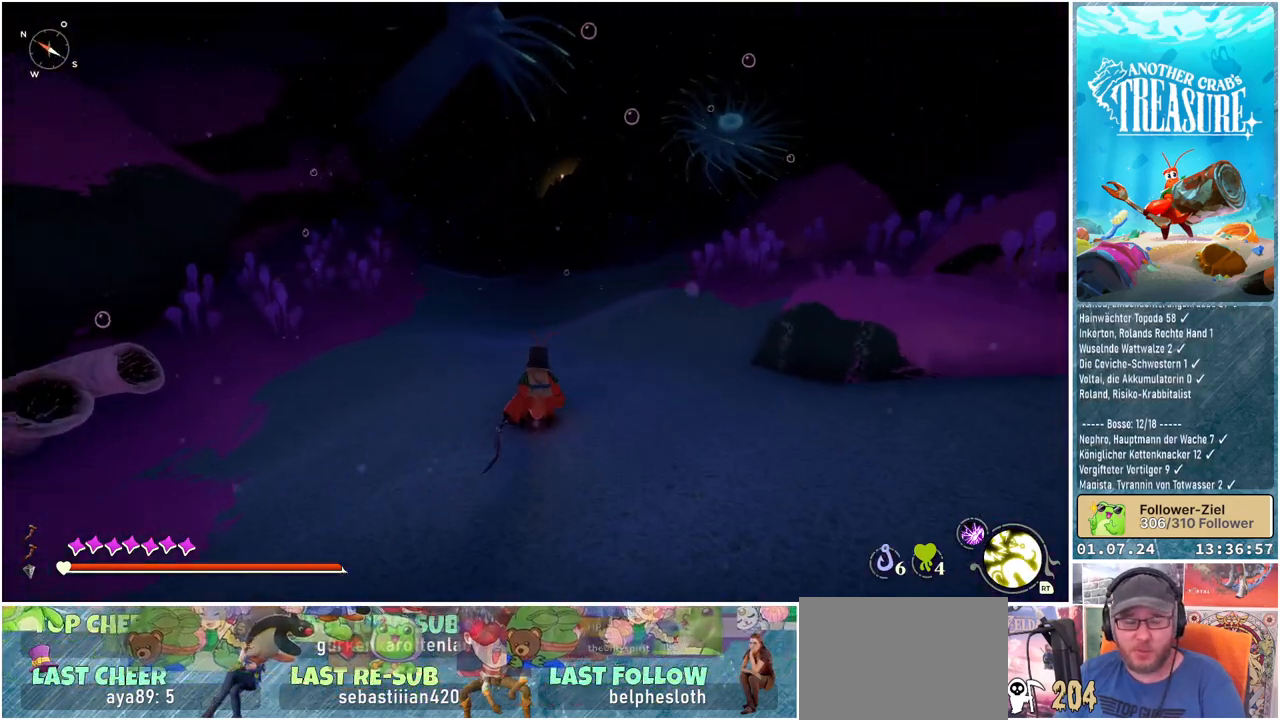
{"buttons": [], "left_stick": "center", "right_stick": "center", "events": [[17, "left_stick", "center"]]}